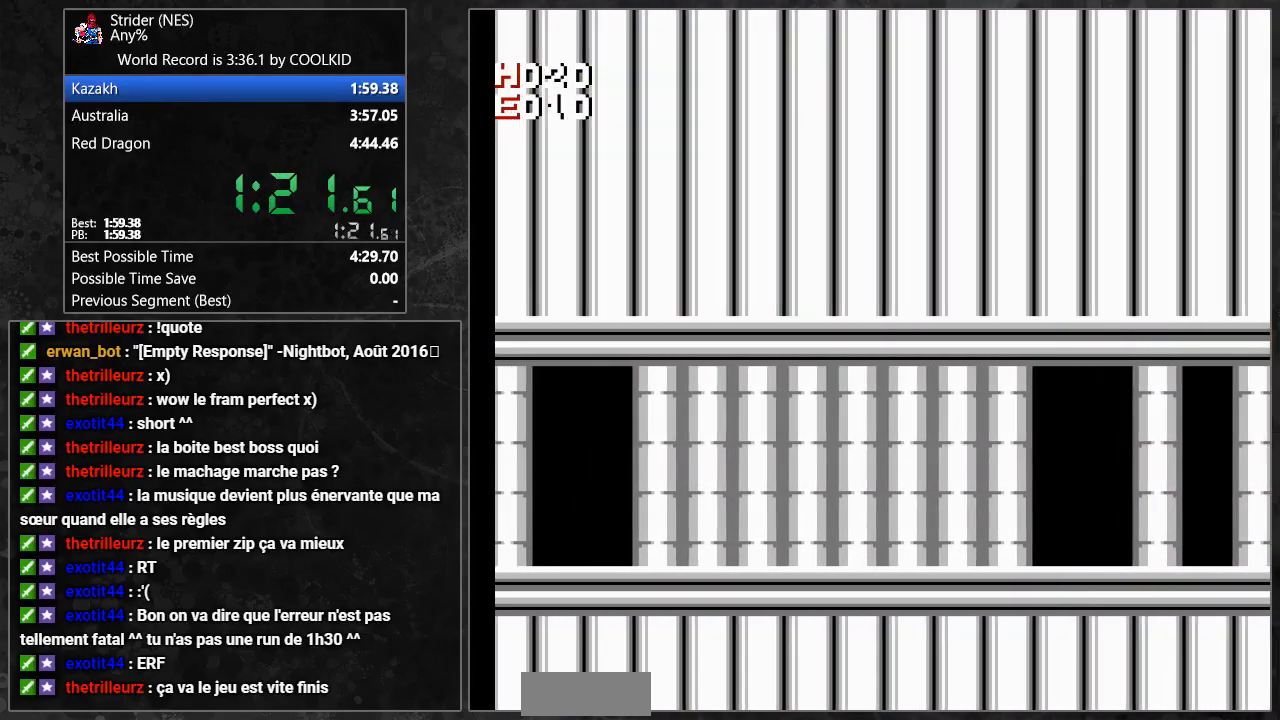
Gameplay with a controller (Nintendo layout); each line is a JSON object with the inputs held at the frame after it (dt_ms = milliseconds from this image to that frame). "events" lists button and stick changes between this image and that frame as [ms after this image, input, new state], when the widget could be followed in between. Not read: L3 R3 START.
{"dt_ms": 500, "buttons": ["DPAD_LEFT"], "events": []}
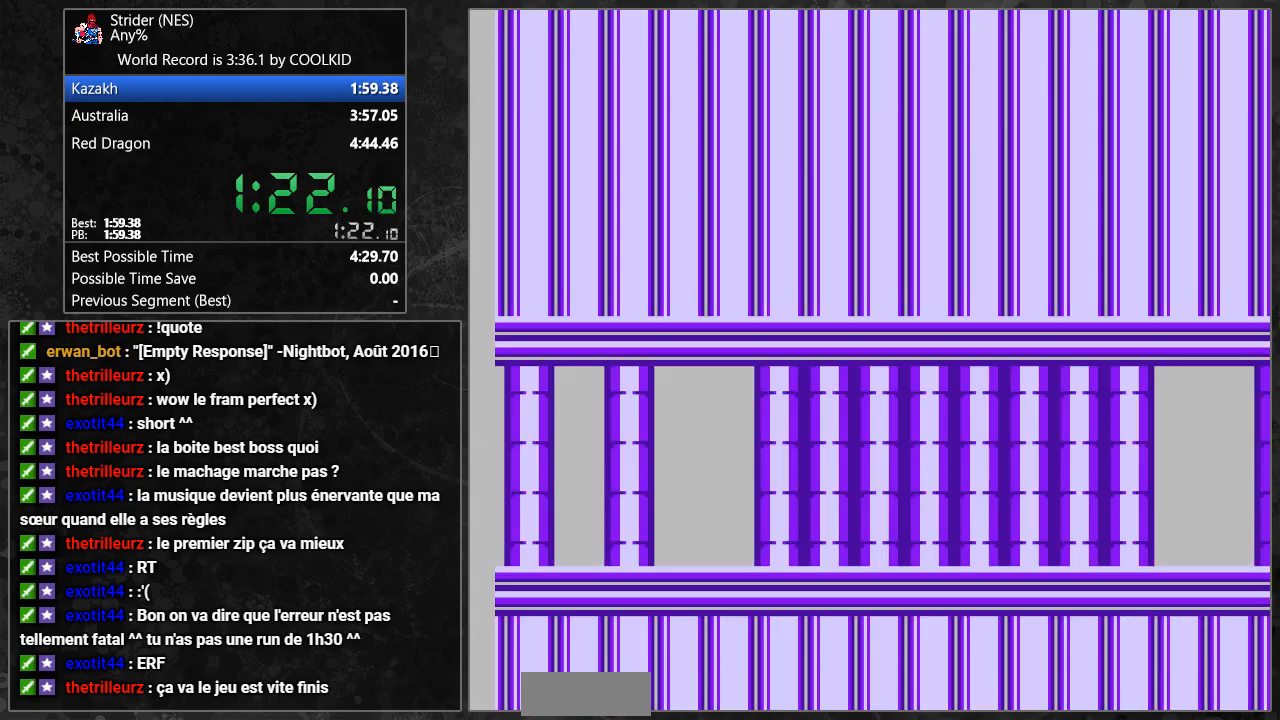
{"dt_ms": 500, "buttons": [], "events": [[350, "DPAD_LEFT", "up"]]}
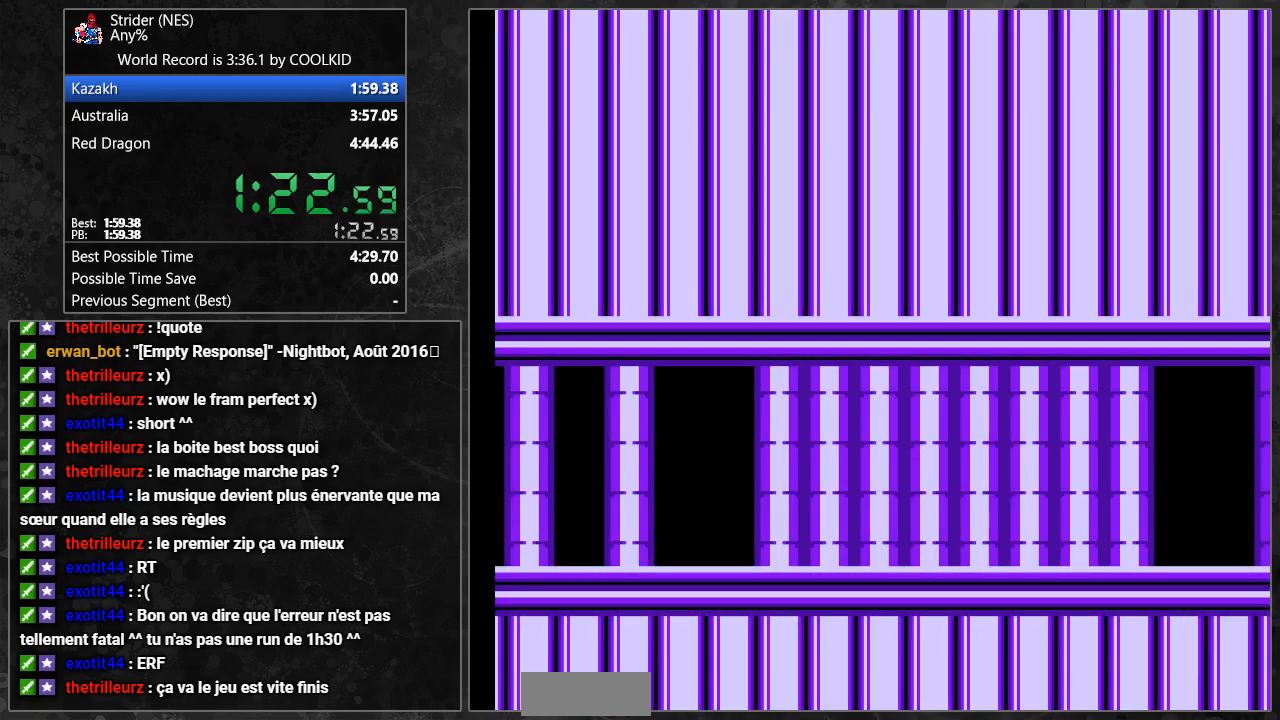
{"dt_ms": 500, "buttons": ["DPAD_LEFT"], "events": [[67, "DPAD_LEFT", "down"]]}
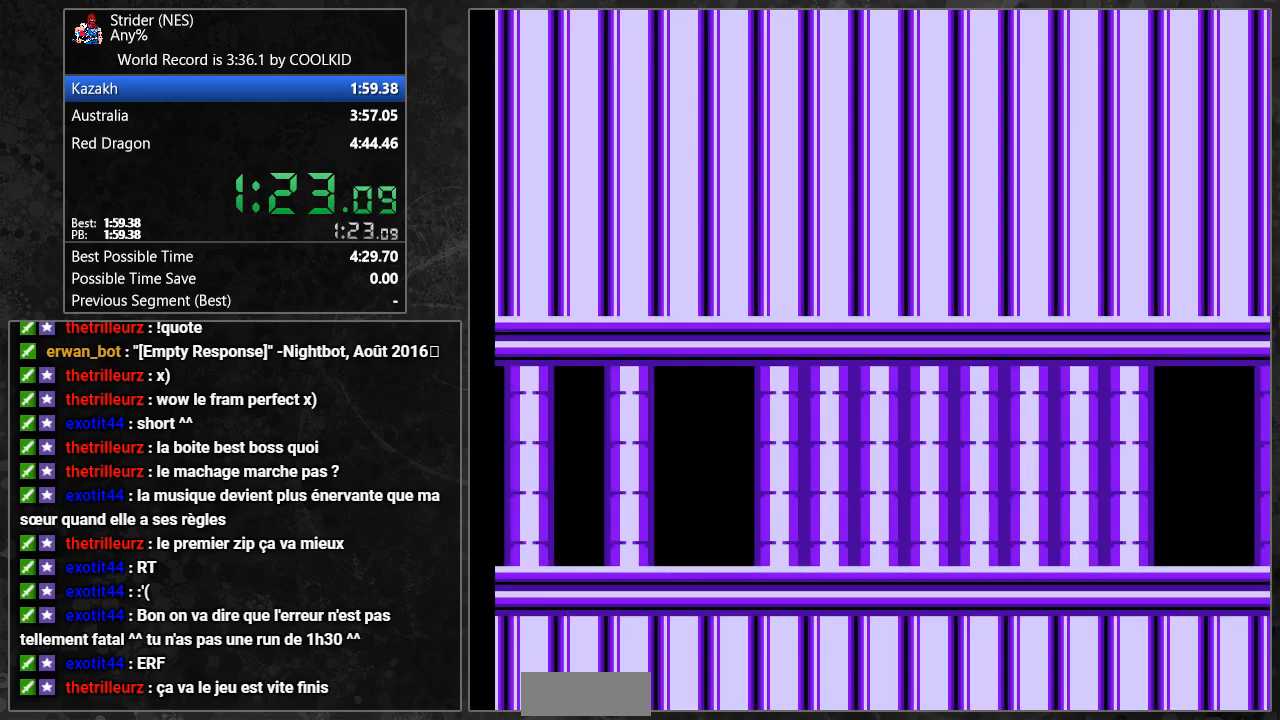
{"dt_ms": 500, "buttons": ["DPAD_LEFT"], "events": []}
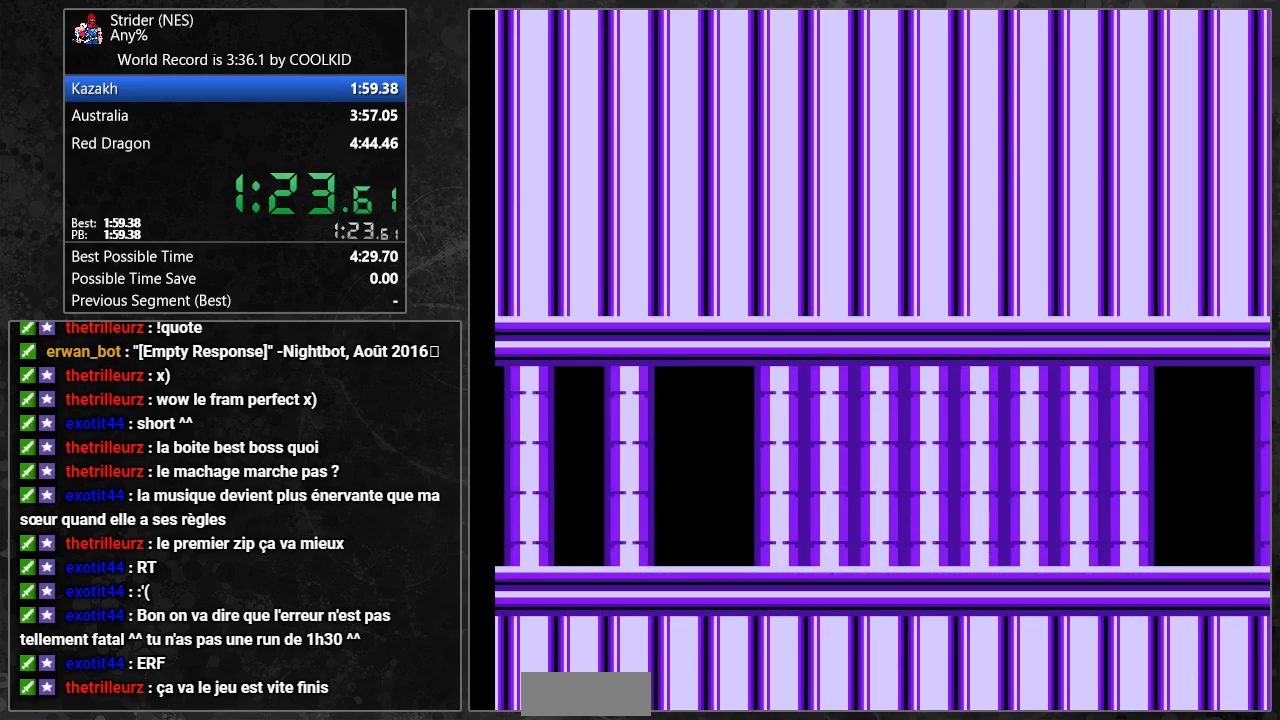
{"dt_ms": 500, "buttons": ["DPAD_LEFT"], "events": []}
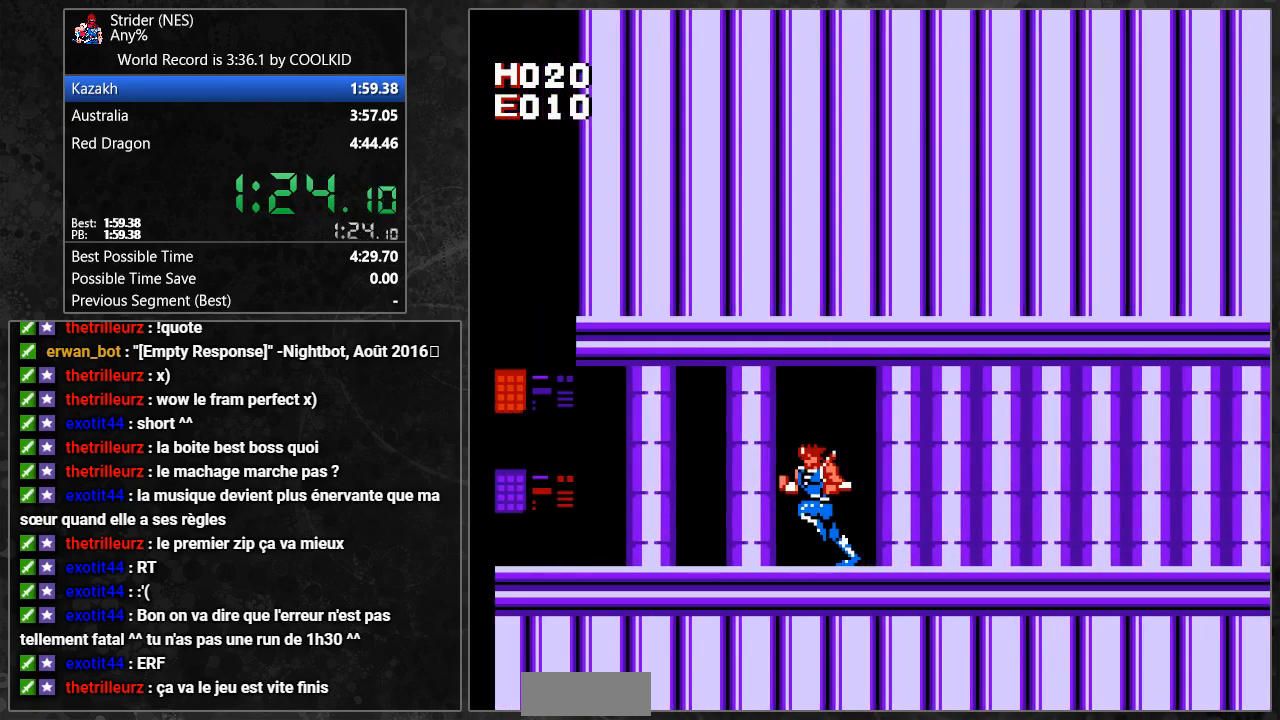
{"dt_ms": 500, "buttons": ["DPAD_LEFT"], "events": []}
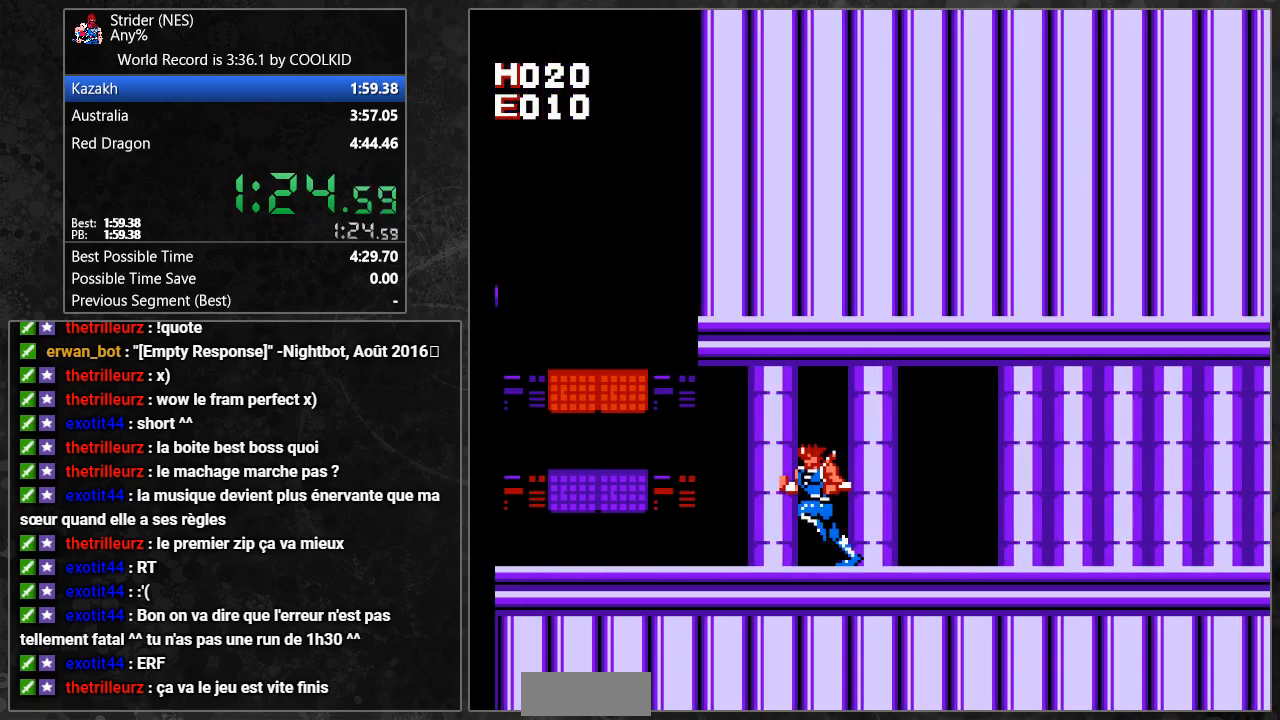
{"dt_ms": 500, "buttons": ["DPAD_LEFT"], "events": []}
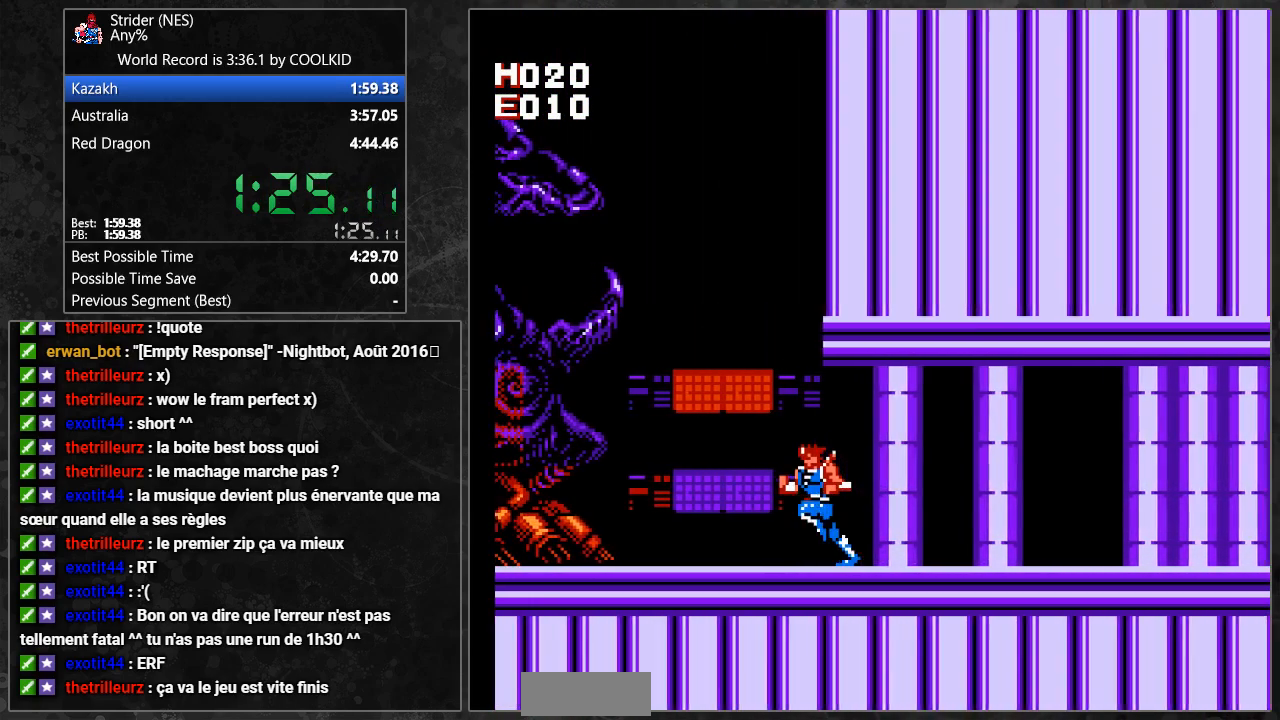
{"dt_ms": 500, "buttons": ["DPAD_LEFT"], "events": []}
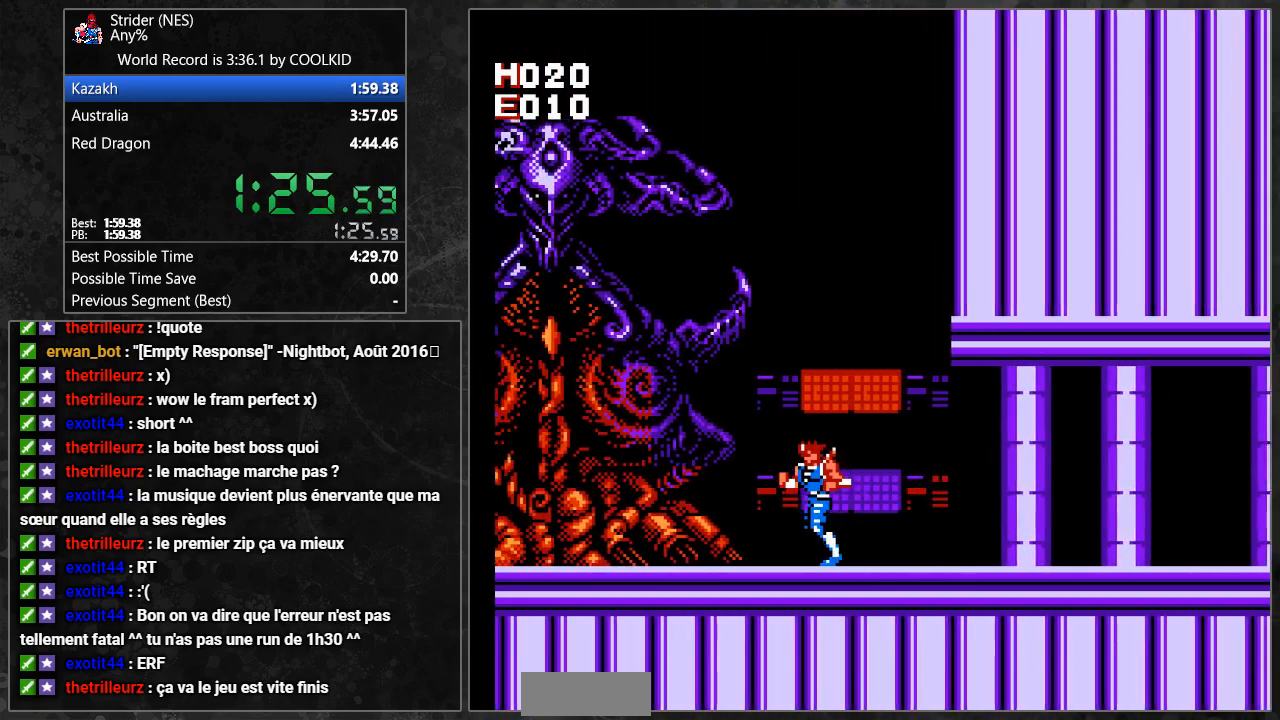
{"dt_ms": 500, "buttons": ["DPAD_LEFT"], "events": []}
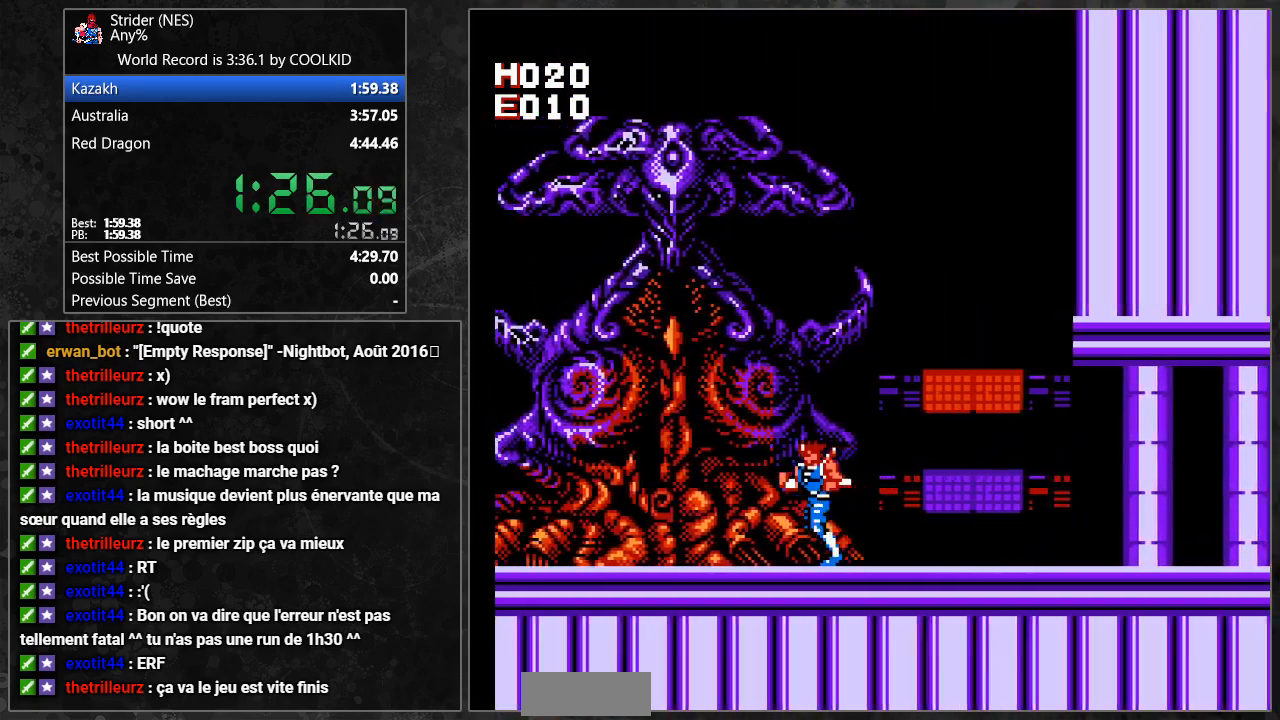
{"dt_ms": 500, "buttons": ["DPAD_LEFT"], "events": []}
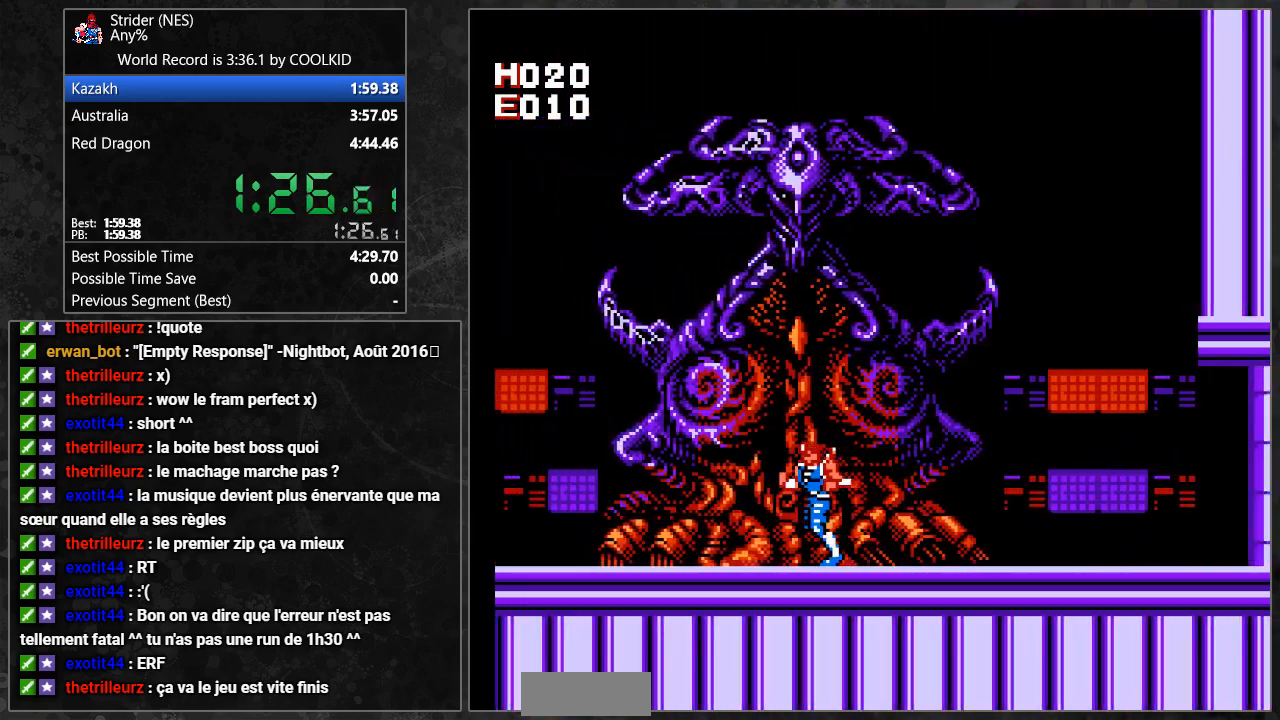
{"dt_ms": 500, "buttons": ["DPAD_RIGHT"], "events": [[333, "DPAD_LEFT", "up"], [367, "DPAD_RIGHT", "down"]]}
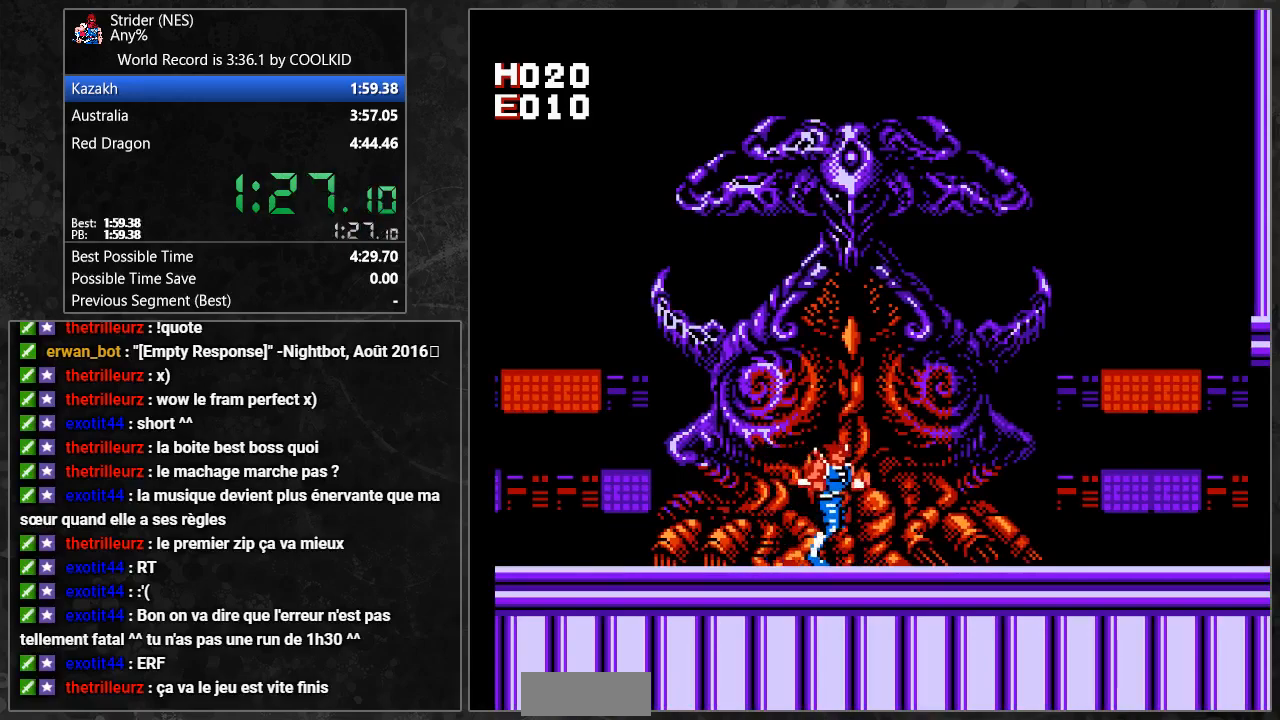
{"dt_ms": 500, "buttons": ["DPAD_RIGHT"], "events": []}
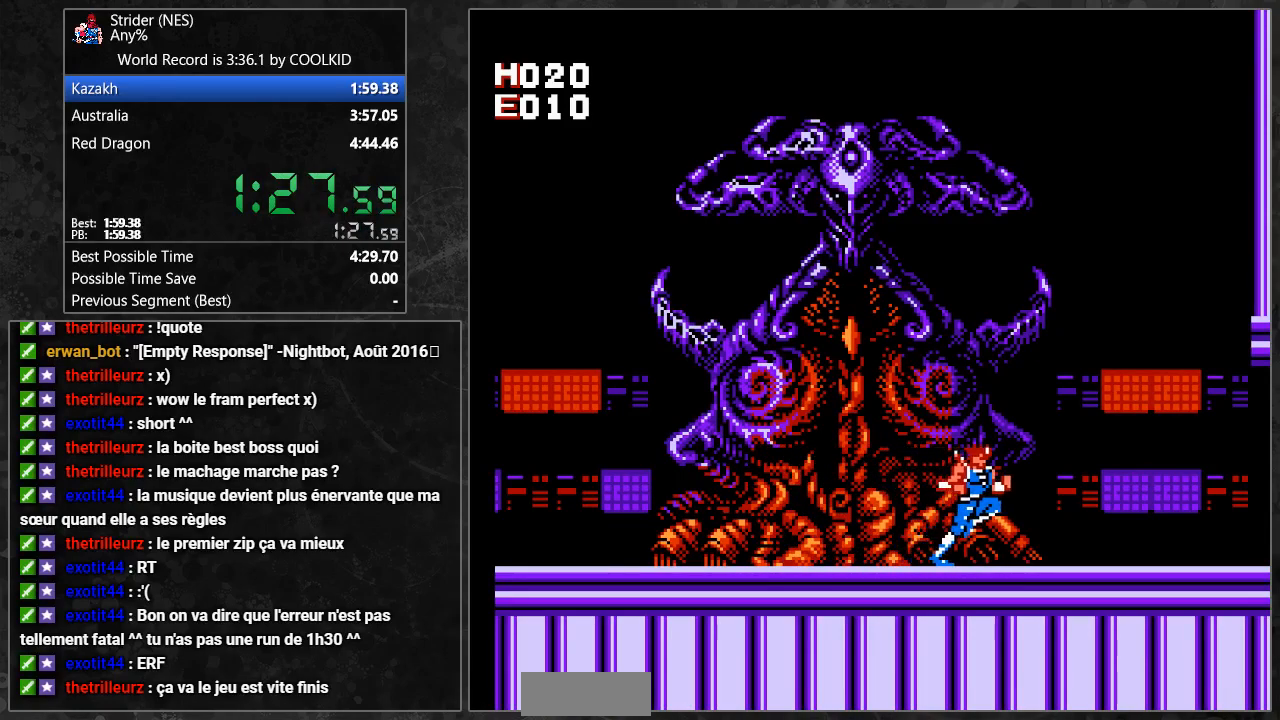
{"dt_ms": 500, "buttons": ["DPAD_RIGHT"], "events": []}
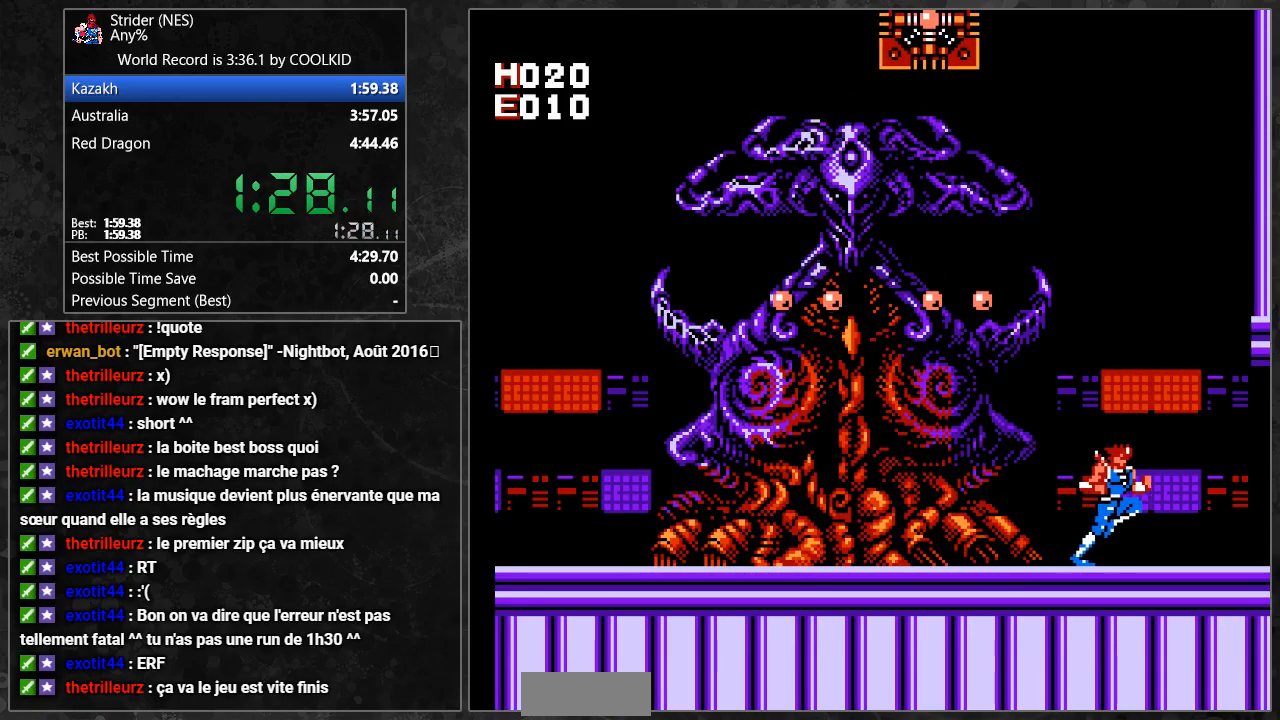
{"dt_ms": 500, "buttons": ["DPAD_UP"], "events": [[83, "DPAD_RIGHT", "up"], [83, "DPAD_UP", "down"]]}
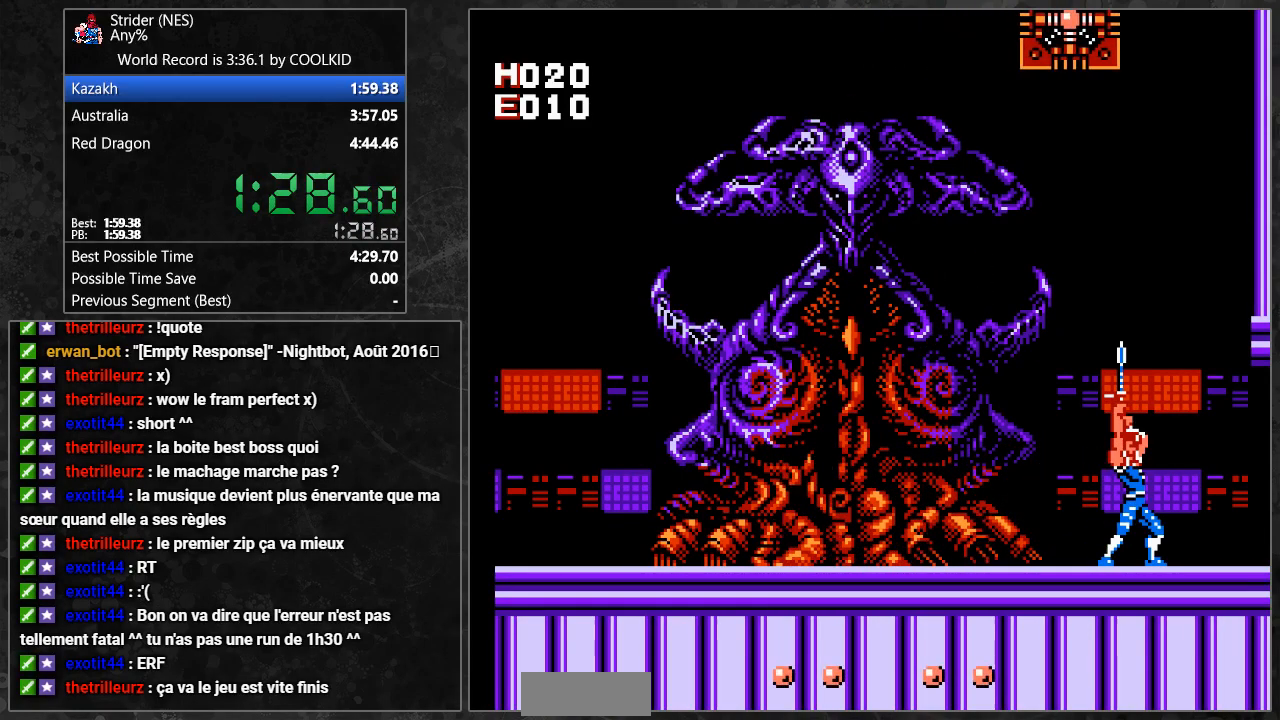
{"dt_ms": 500, "buttons": ["DPAD_UP"], "events": []}
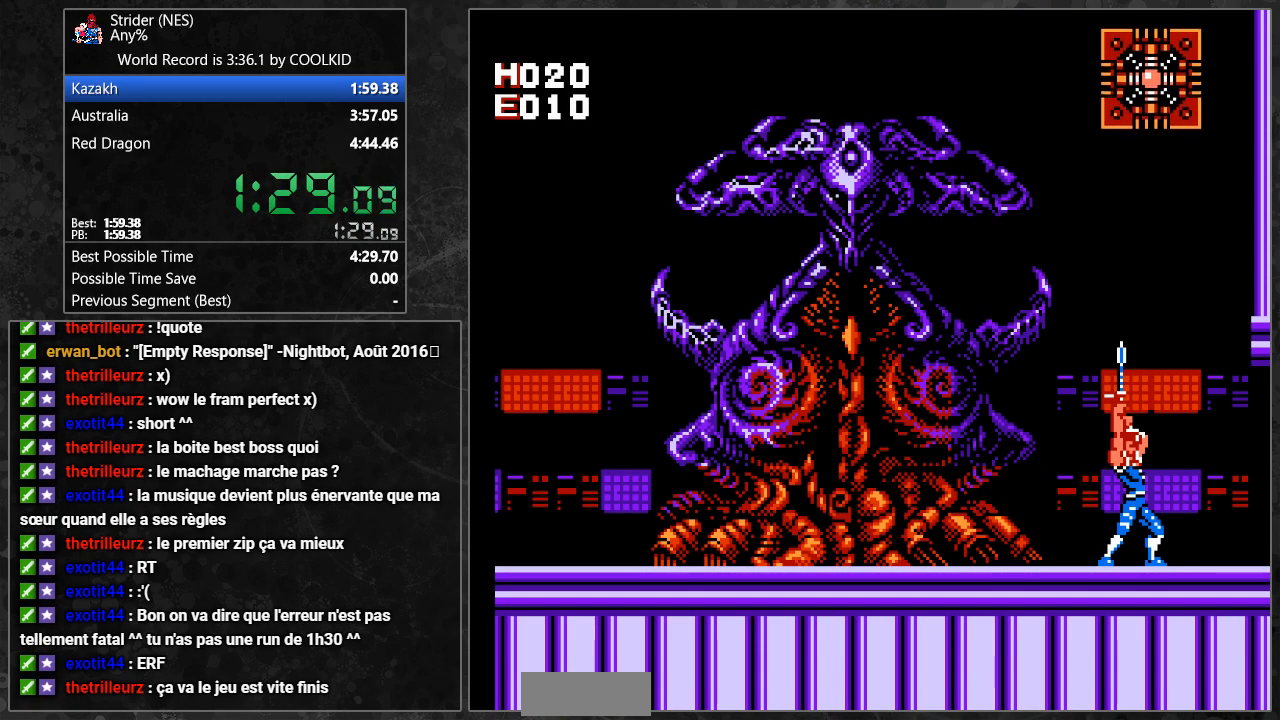
{"dt_ms": 500, "buttons": ["A", "DPAD_UP"], "events": [[167, "A", "down"]]}
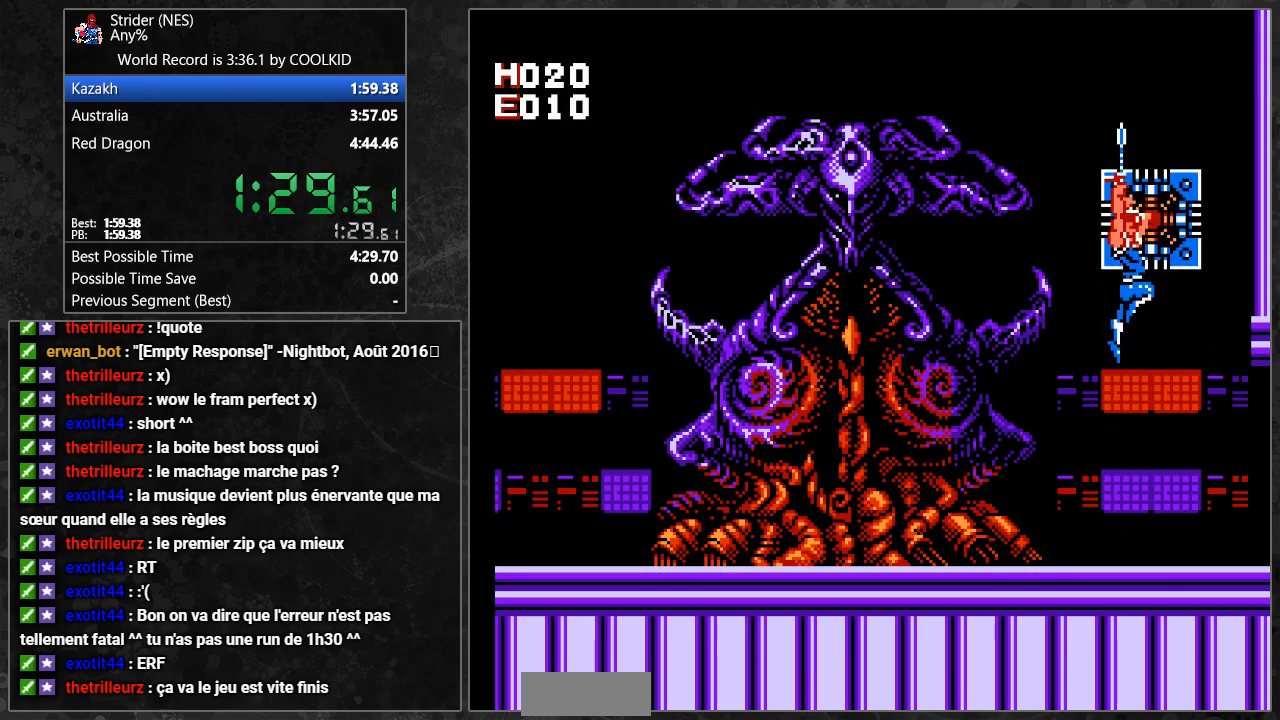
{"dt_ms": 500, "buttons": ["DPAD_UP"], "events": [[467, "A", "up"]]}
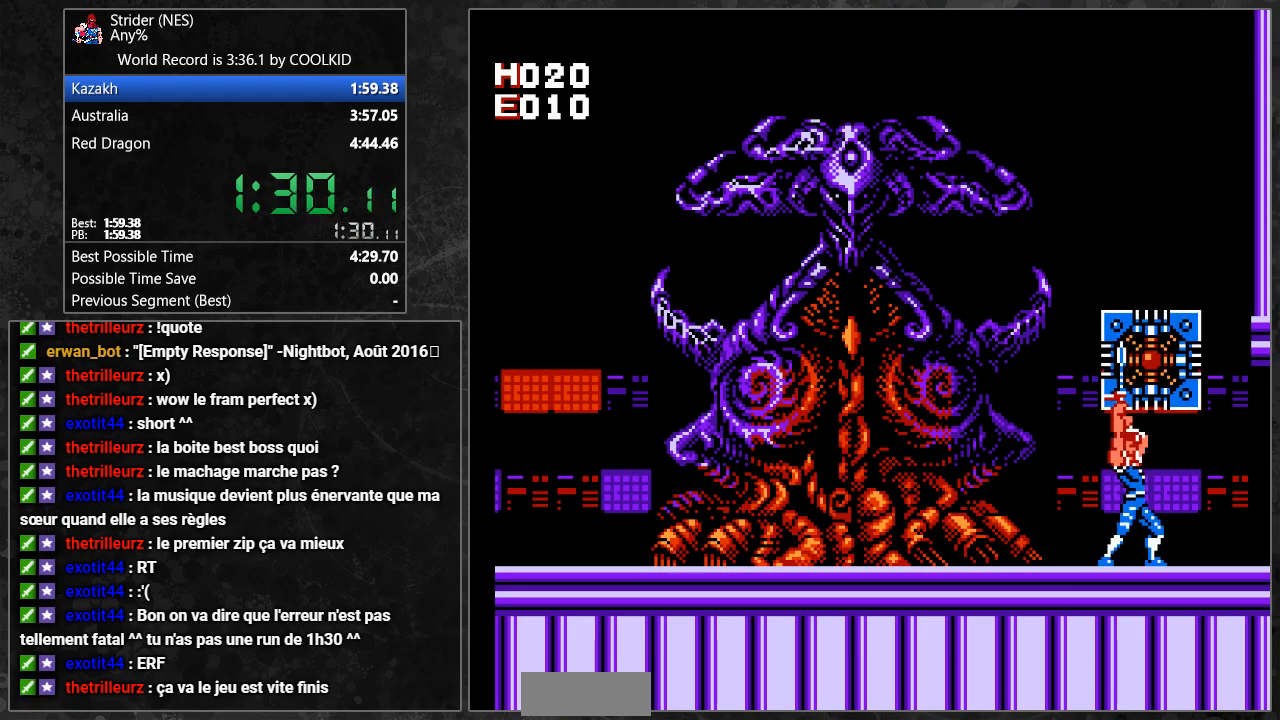
{"dt_ms": 500, "buttons": ["DPAD_RIGHT"], "events": [[383, "DPAD_RIGHT", "down"], [383, "DPAD_UP", "up"], [400, "DPAD_DOWN", "down"], [450, "DPAD_DOWN", "up"]]}
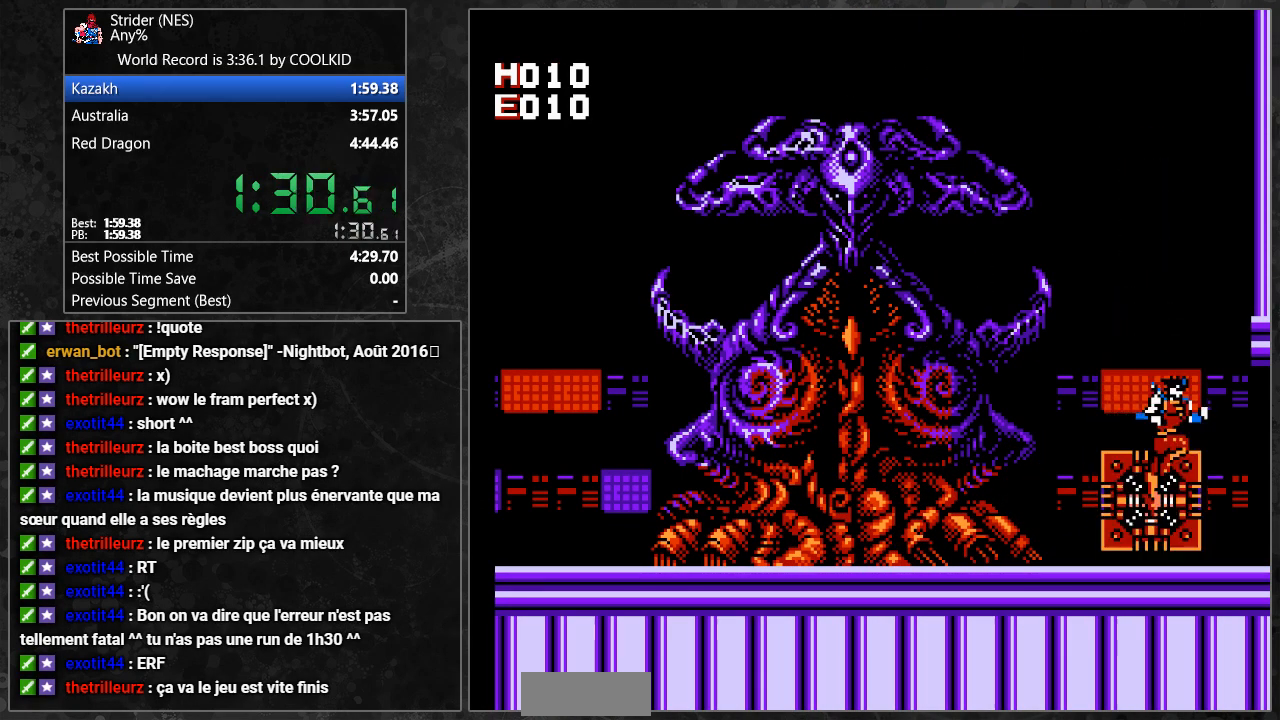
{"dt_ms": 1000, "buttons": ["B", "DPAD_LEFT"]}
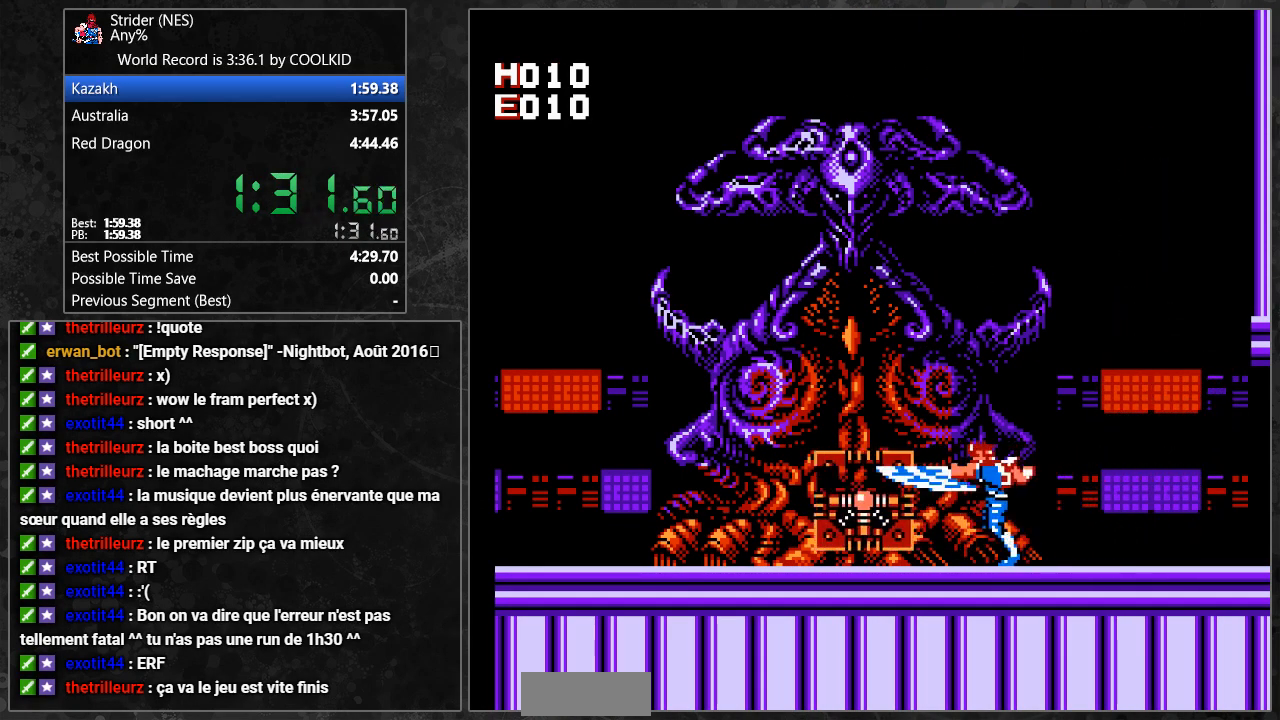
{"dt_ms": 500, "buttons": ["B", "DPAD_LEFT"], "events": [[33, "B", "up"], [133, "B", "down"], [200, "B", "up"], [300, "B", "down"], [367, "B", "up"], [467, "B", "down"]]}
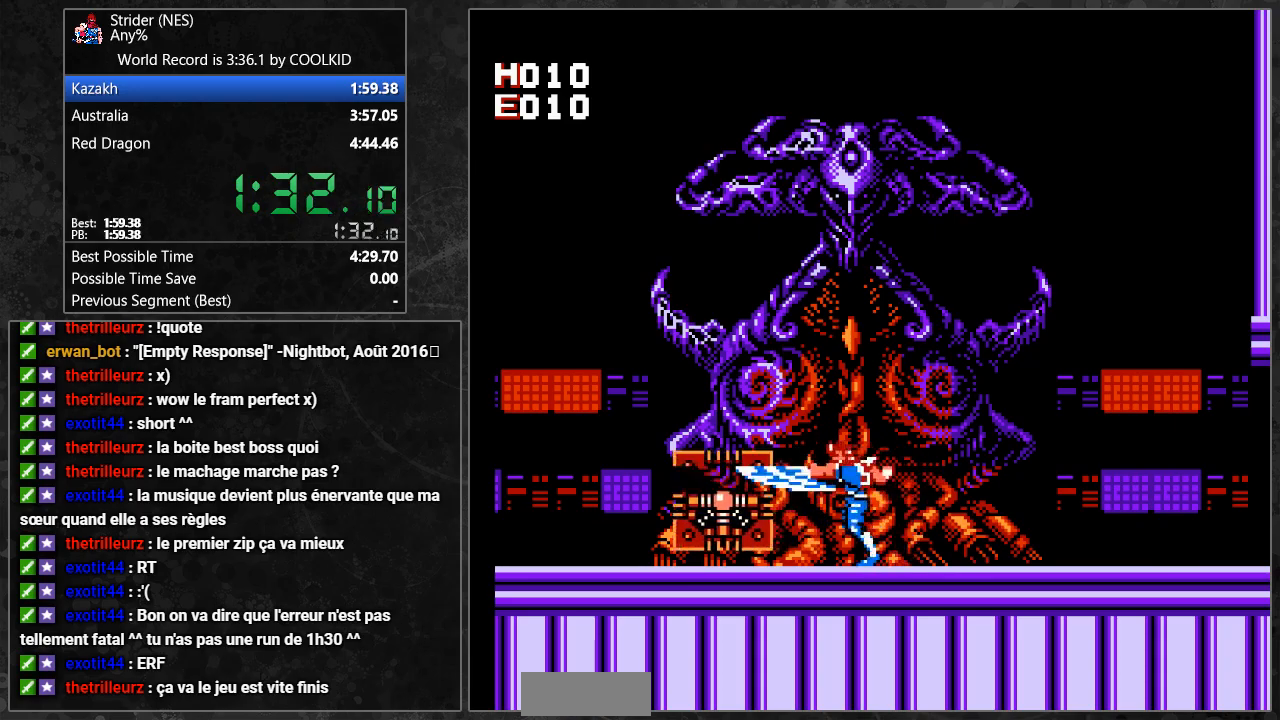
{"dt_ms": 500, "buttons": ["B", "DPAD_LEFT"], "events": [[17, "B", "up"], [150, "B", "down"], [200, "B", "up"], [300, "B", "down"], [367, "B", "up"], [450, "B", "down"]]}
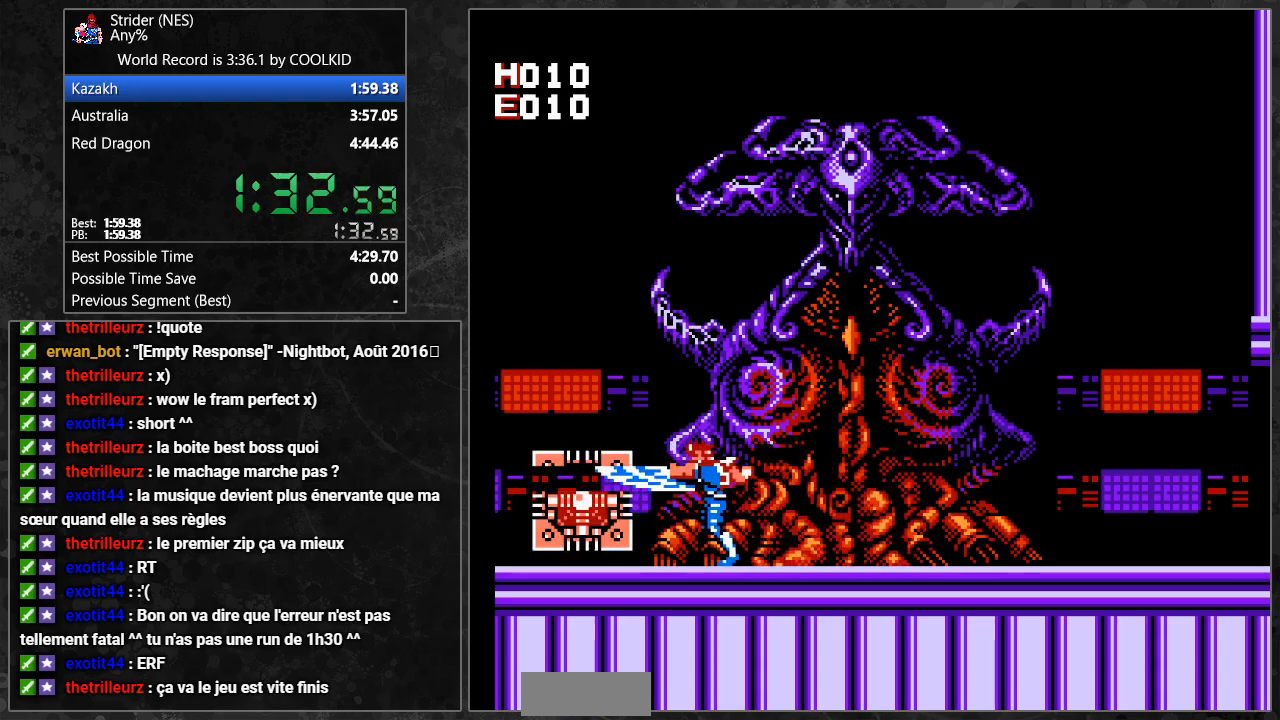
{"dt_ms": 500, "buttons": ["DPAD_UP"], "events": [[17, "B", "up"], [100, "B", "down"], [183, "B", "up"], [483, "DPAD_UP", "down"], [500, "DPAD_LEFT", "up"]]}
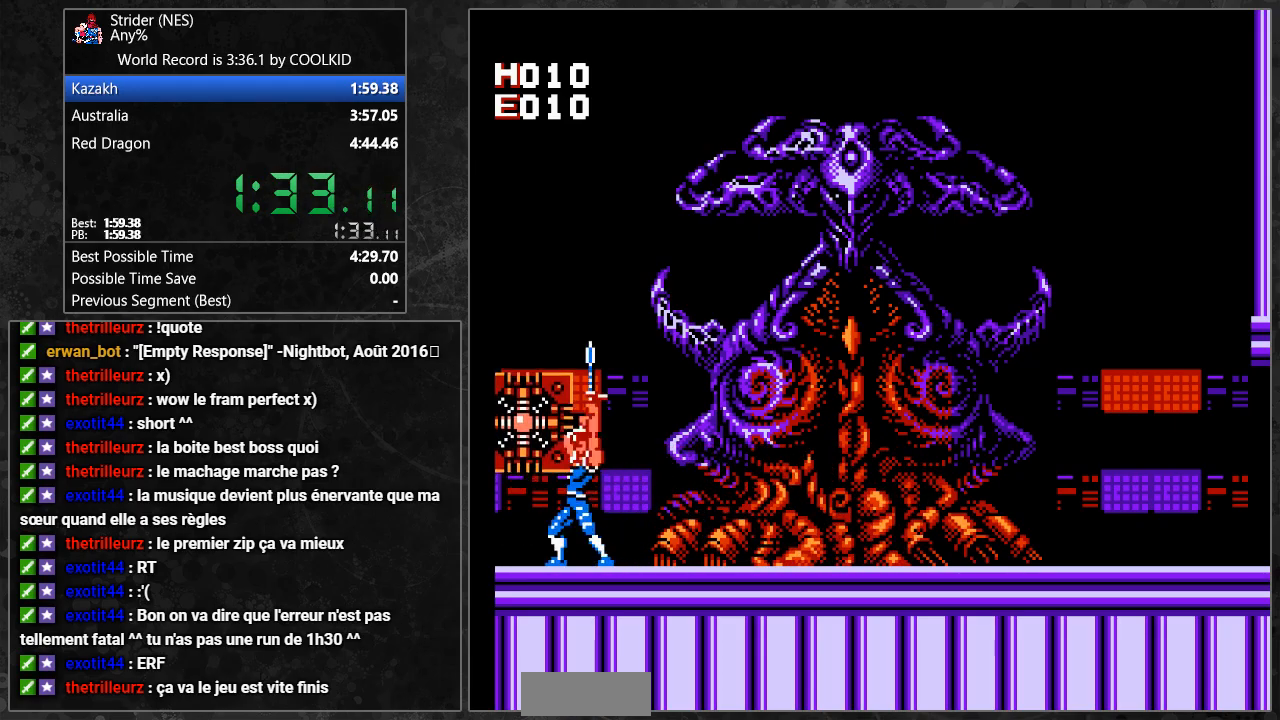
{"dt_ms": 500, "buttons": ["A", "DPAD_UP"], "events": [[450, "A", "down"]]}
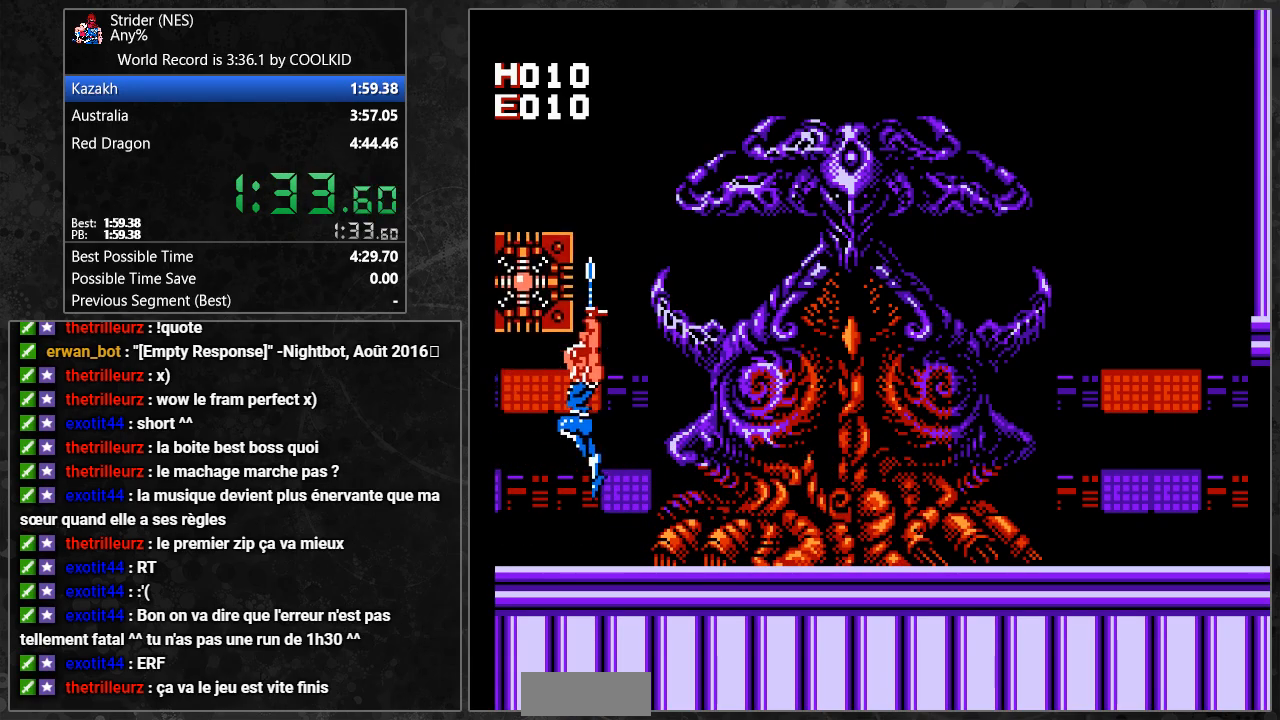
{"dt_ms": 500, "buttons": [], "events": [[433, "DPAD_UP", "up"], [467, "A", "up"]]}
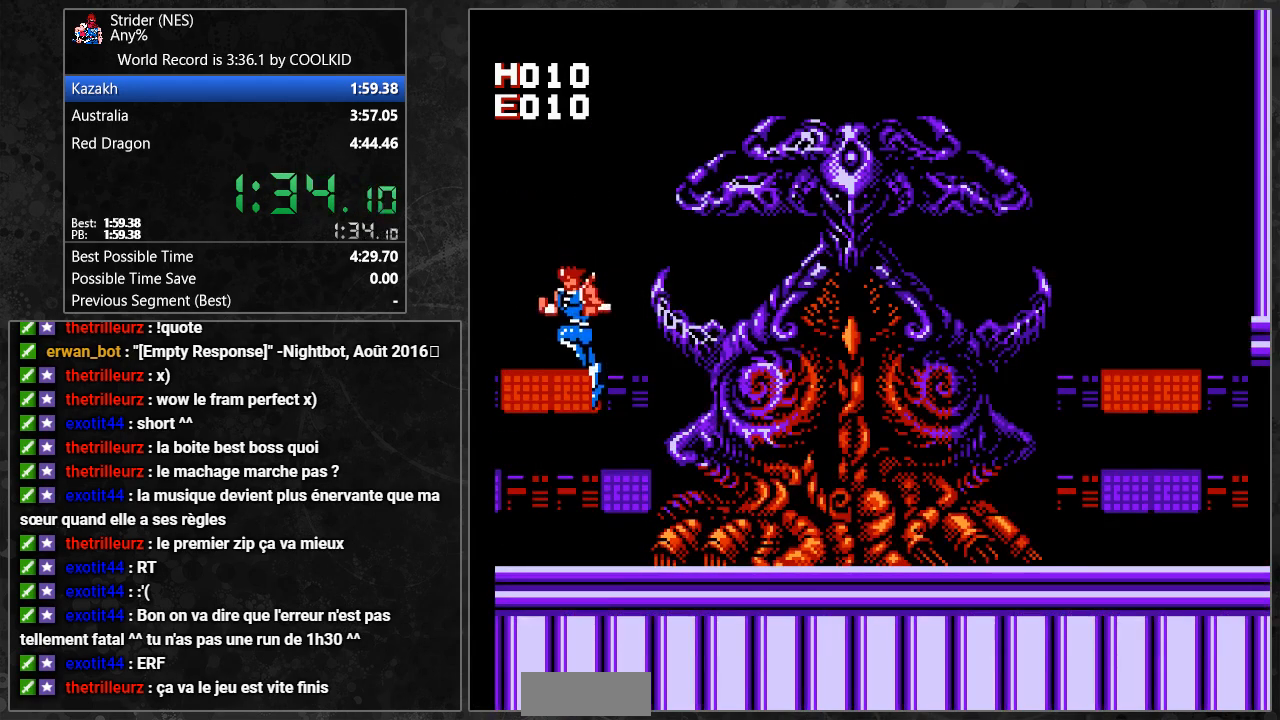
{"dt_ms": 500, "buttons": ["DPAD_DOWN", "DPAD_RIGHT"], "events": [[17, "DPAD_RIGHT", "down"], [233, "DPAD_DOWN", "down"]]}
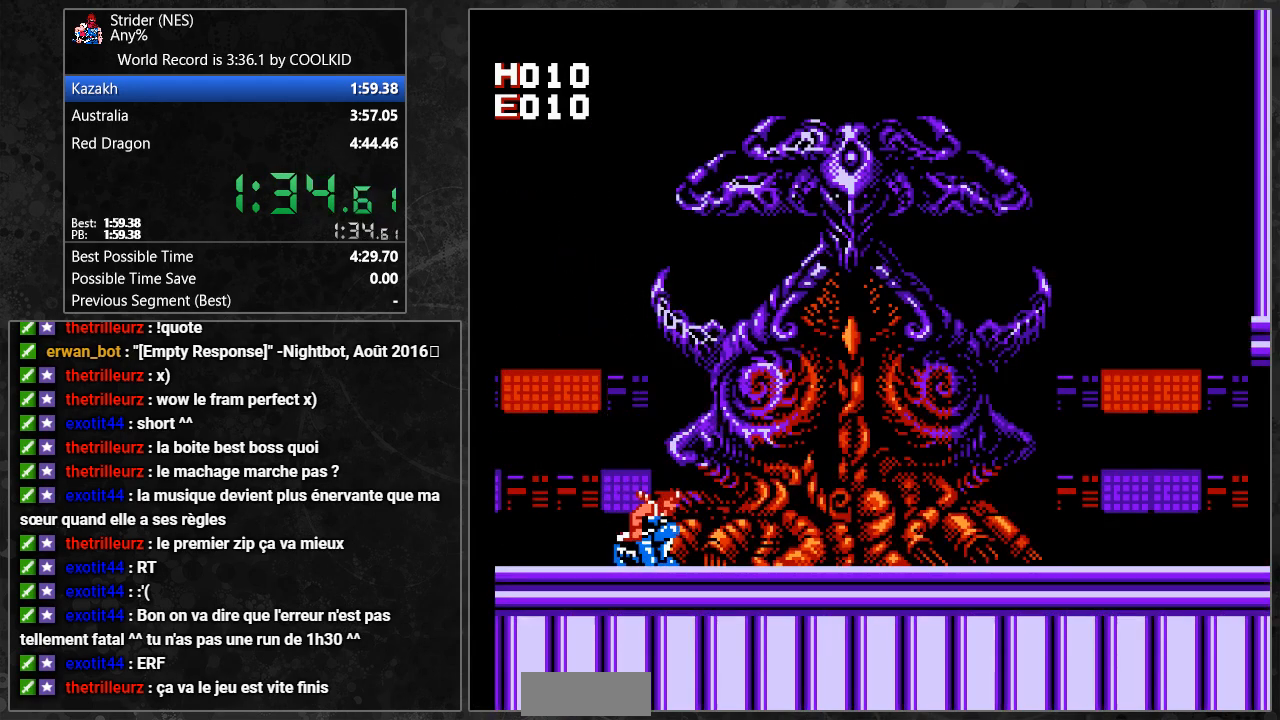
{"dt_ms": 500, "buttons": ["DPAD_RIGHT"], "events": [[167, "DPAD_DOWN", "up"]]}
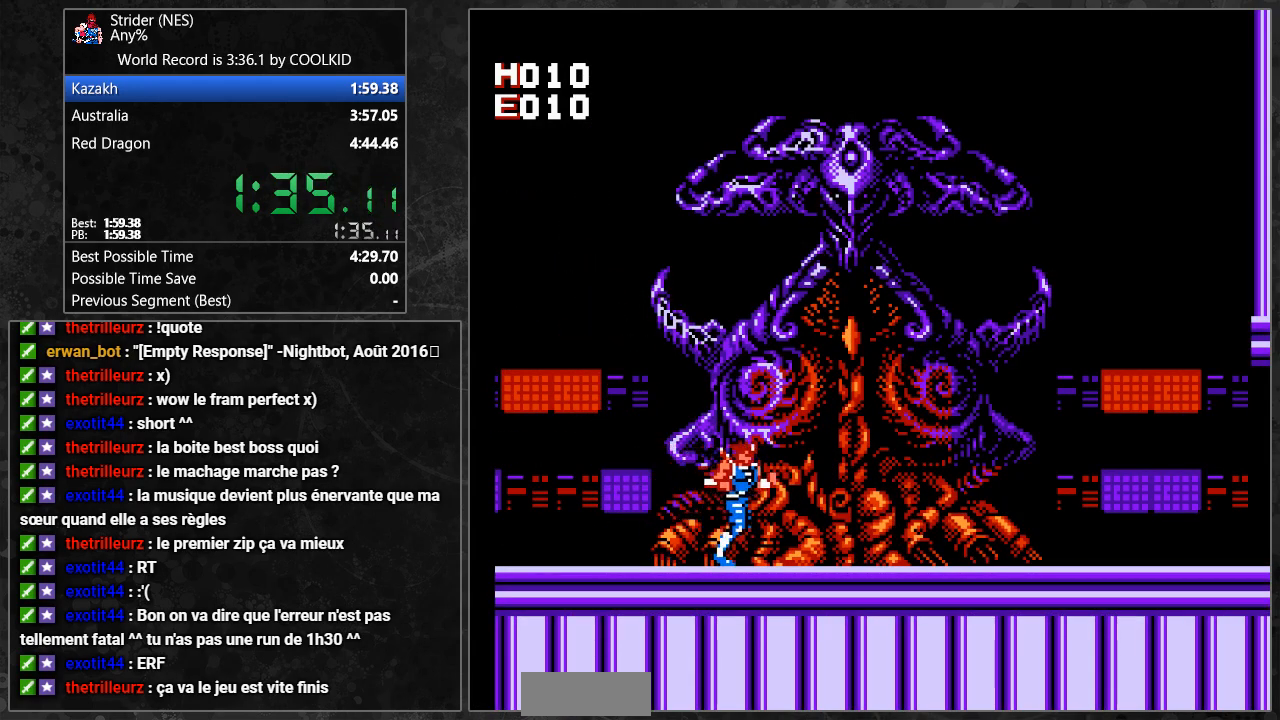
{"dt_ms": 500, "buttons": ["A", "DPAD_UP"], "events": [[200, "DPAD_DOWN", "down"], [267, "DPAD_DOWN", "up"], [283, "DPAD_UP", "down"], [300, "DPAD_RIGHT", "up"], [350, "A", "down"]]}
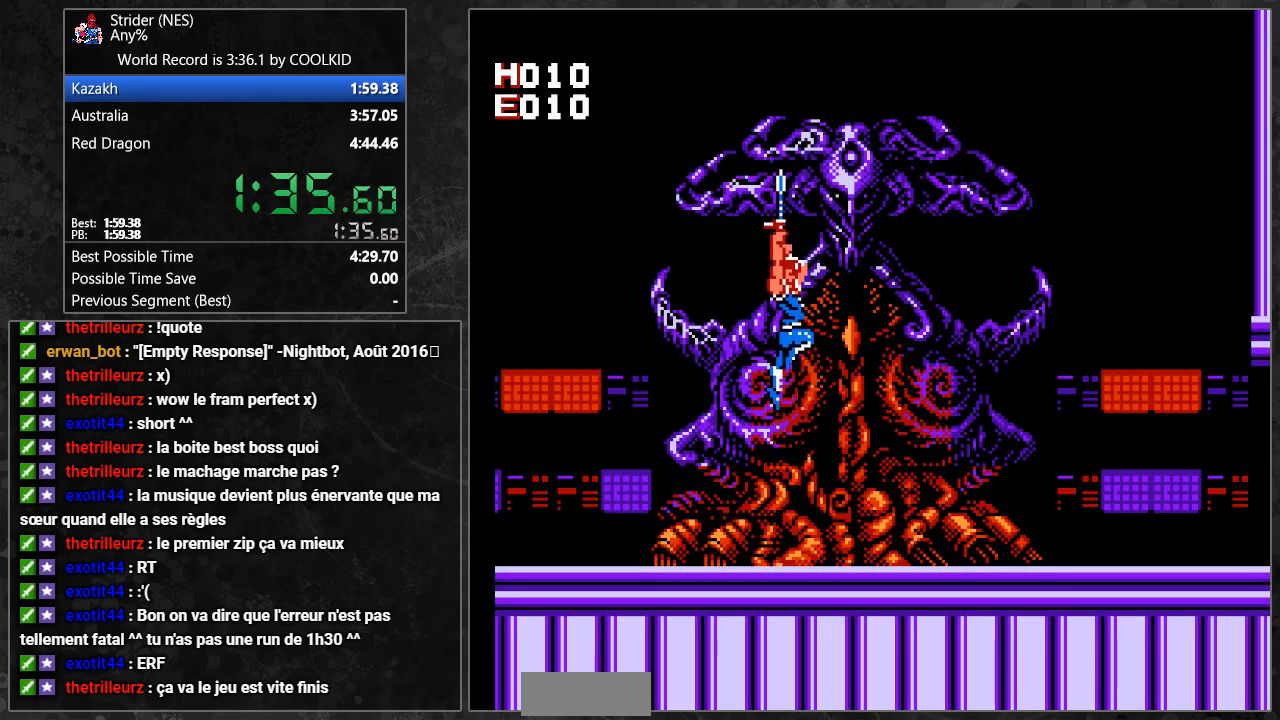
{"dt_ms": 500, "buttons": [], "events": [[300, "DPAD_UP", "up"], [350, "A", "up"]]}
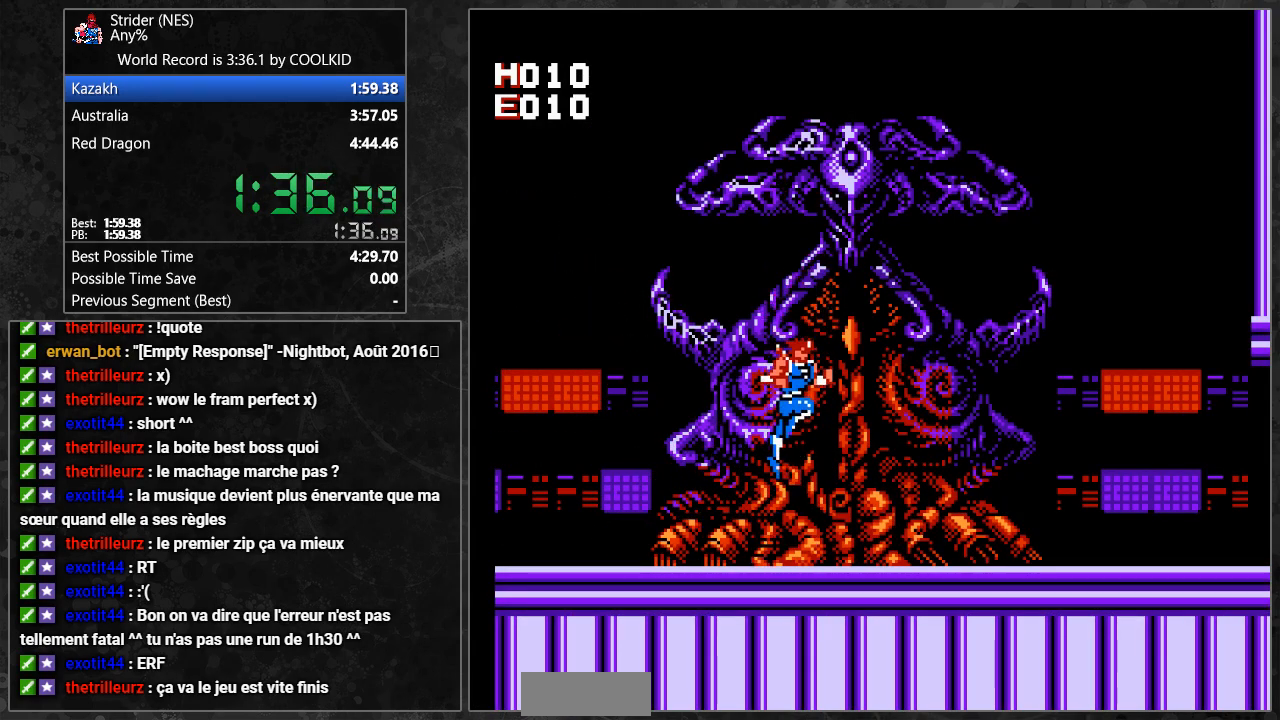
{"dt_ms": 500, "buttons": ["A", "DPAD_UP"], "events": [[67, "DPAD_RIGHT", "down"], [150, "DPAD_UP", "down"], [167, "DPAD_RIGHT", "up"], [233, "A", "down"]]}
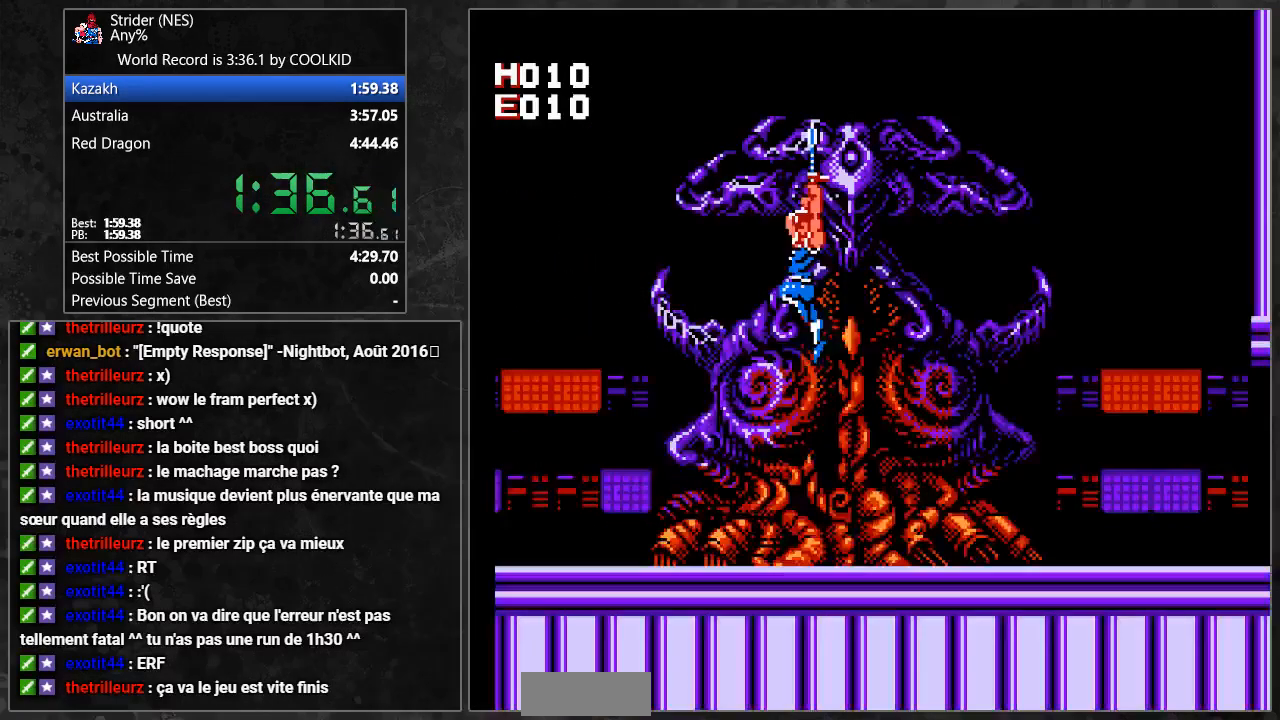
{"dt_ms": 500, "buttons": ["A", "DPAD_UP"], "events": [[267, "A", "up"], [500, "A", "down"]]}